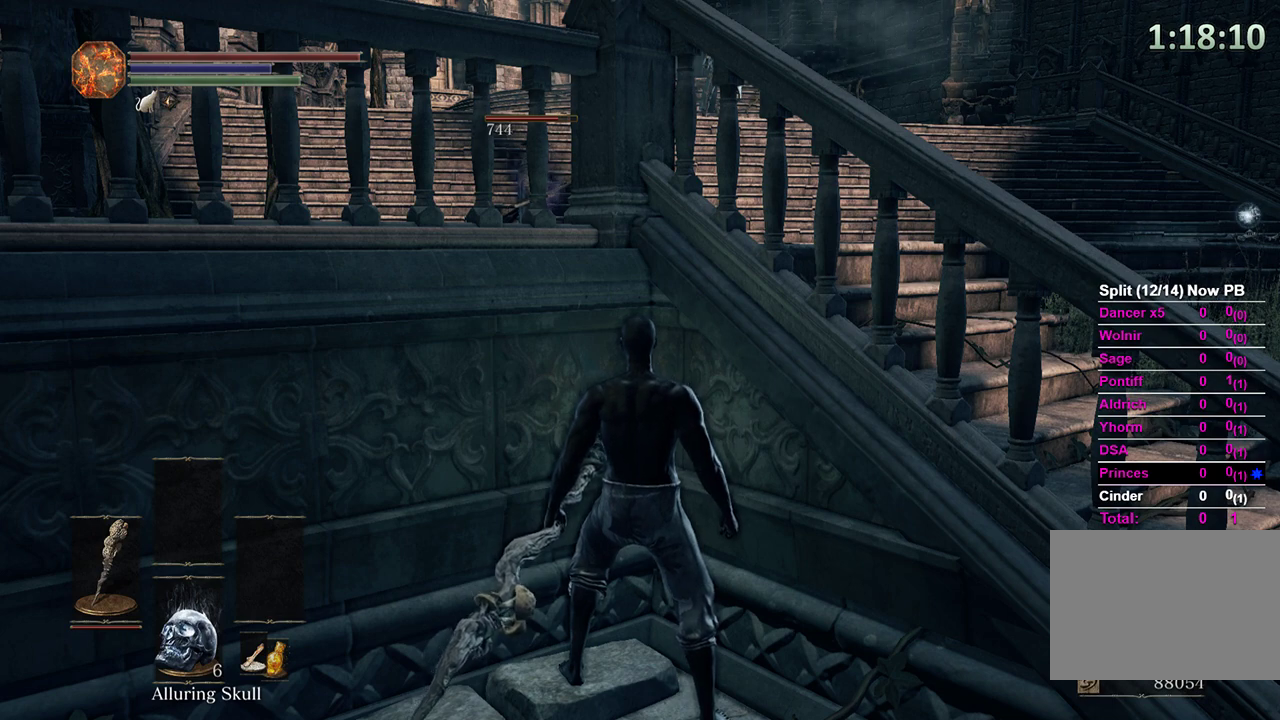
Gameplay with a controller (Xbox layout); each line is a JSON object with the inputs held at the frame after it. "events" lists button and stick changes between this image and that frame as [ms after this image, input, new state], when the widget could be followed in between.
{"buttons": ["START"], "left_stick": "center", "right_stick": "center"}
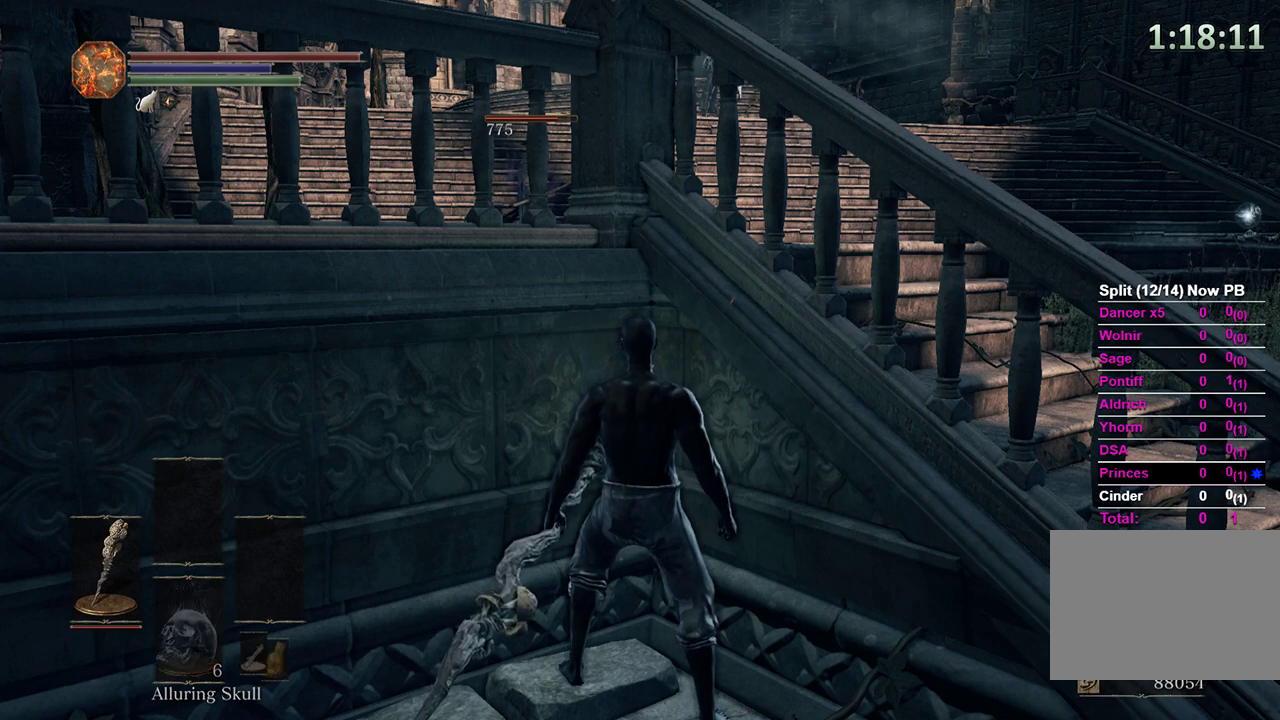
{"buttons": ["DPAD_RIGHT"], "left_stick": "center", "right_stick": "center", "events": [[167, "START", "up"], [200, "DPAD_RIGHT", "down"], [300, "A", "down"], [300, "DPAD_RIGHT", "up"], [400, "A", "up"], [433, "DPAD_RIGHT", "down"]]}
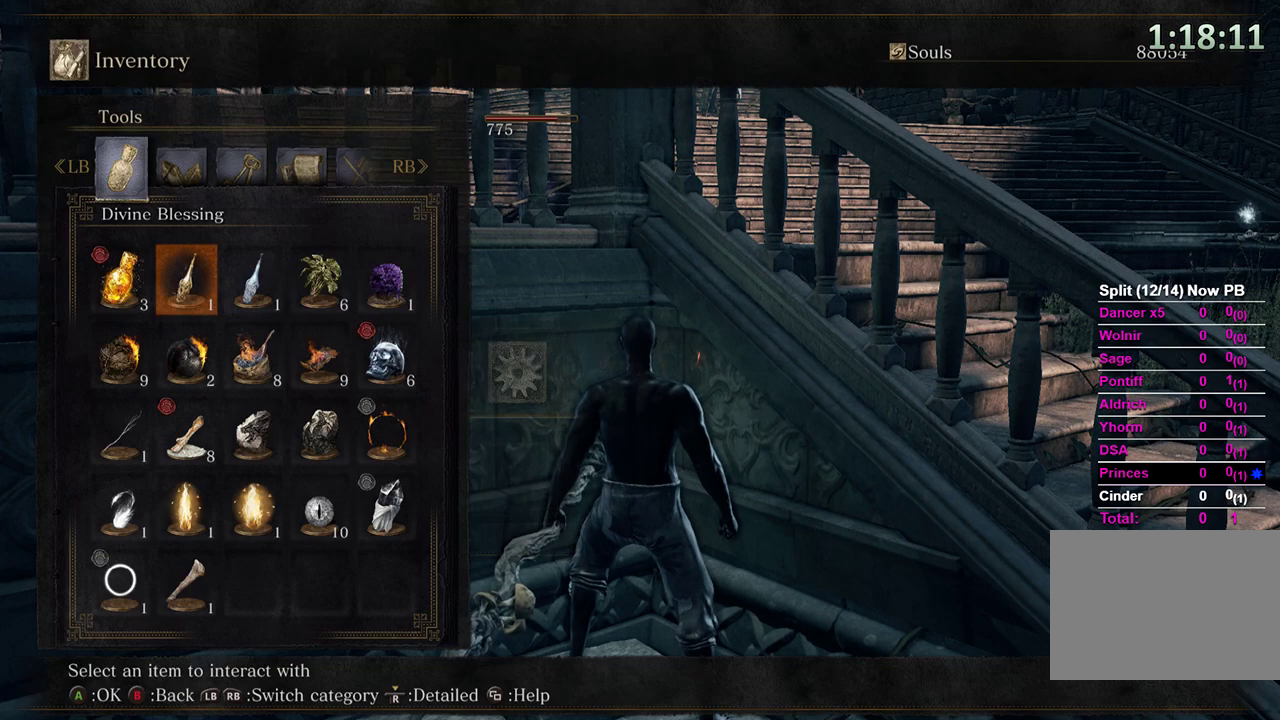
{"buttons": [], "left_stick": "center", "right_stick": "center", "events": [[133, "DPAD_RIGHT", "up"], [167, "DPAD_UP", "down"], [300, "DPAD_UP", "up"]]}
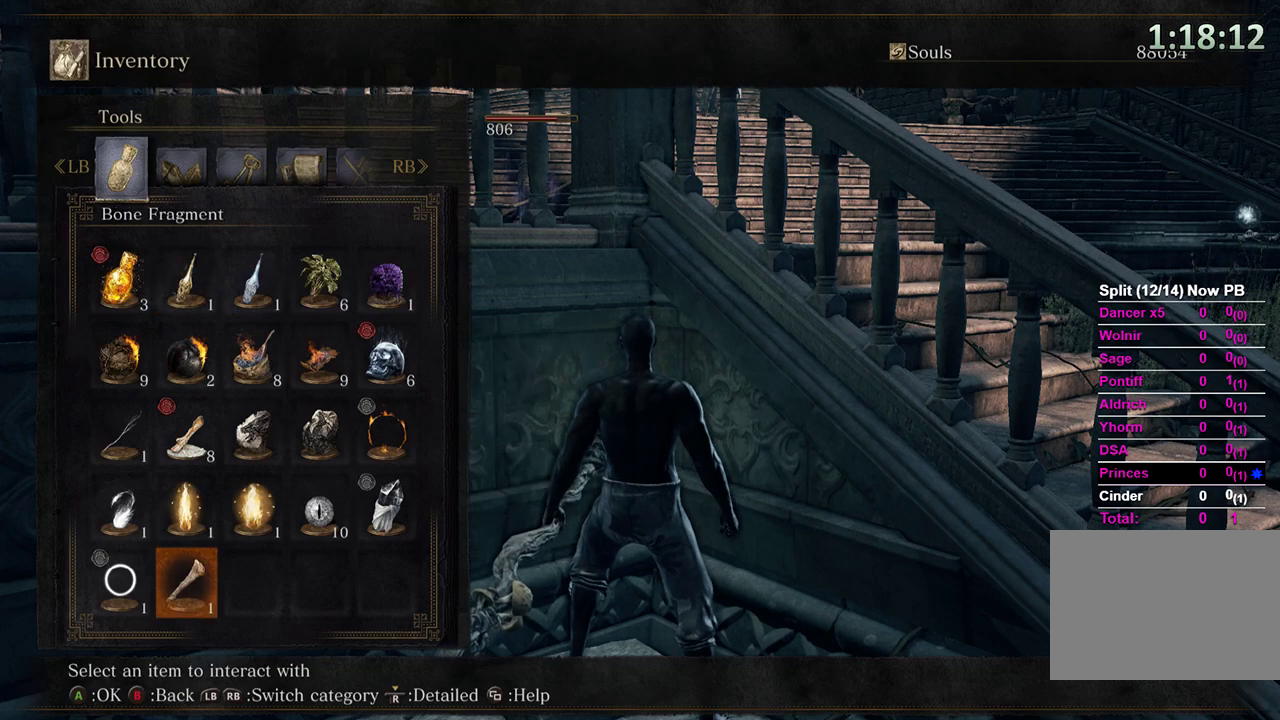
{"buttons": [], "left_stick": "center", "right_stick": "center", "events": [[100, "DPAD_UP", "down"], [200, "DPAD_RIGHT", "down"], [200, "DPAD_UP", "up"], [300, "DPAD_RIGHT", "up"], [367, "START", "down"], [500, "START", "up"]]}
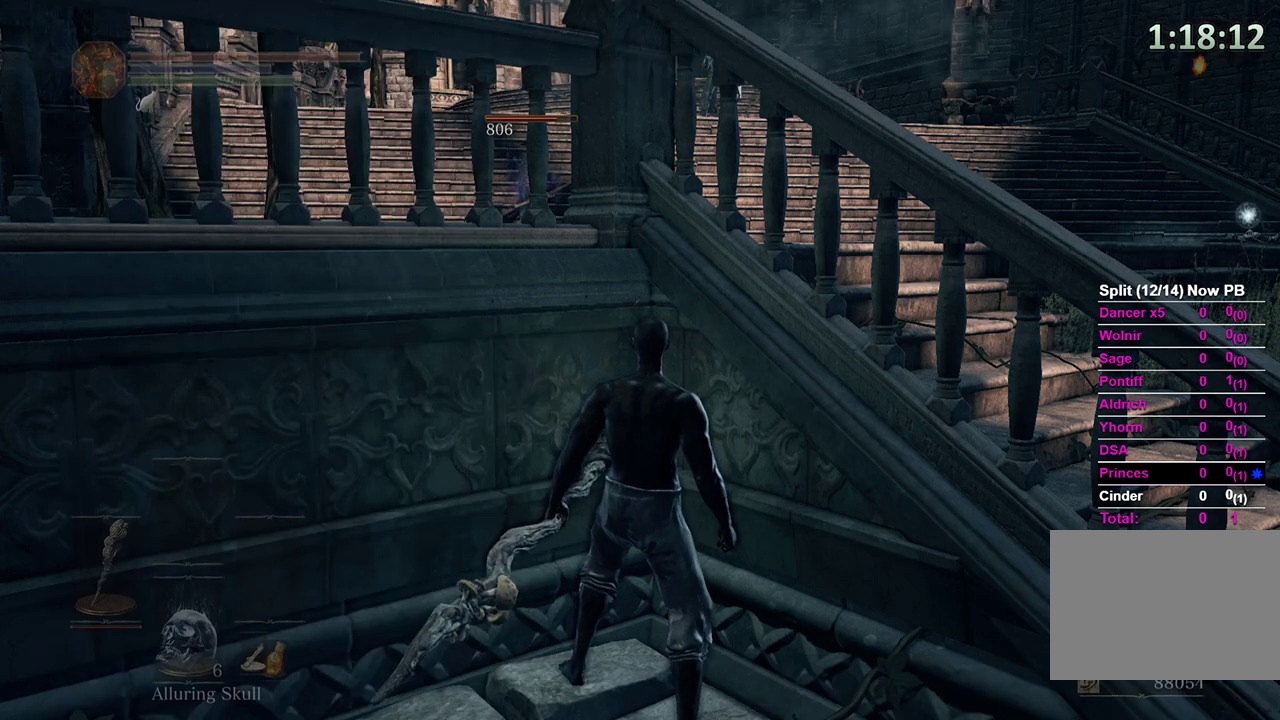
{"buttons": [], "left_stick": "center", "right_stick": "center", "events": []}
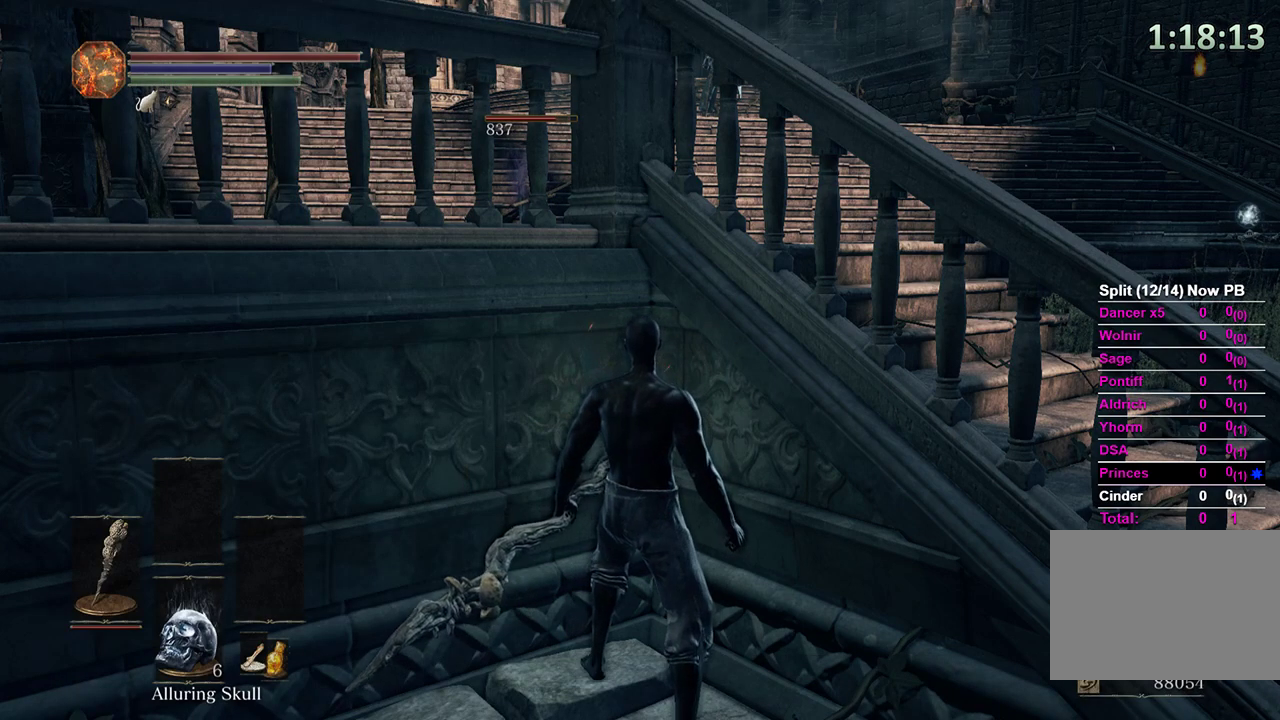
{"buttons": [], "left_stick": "center", "right_stick": "center", "events": []}
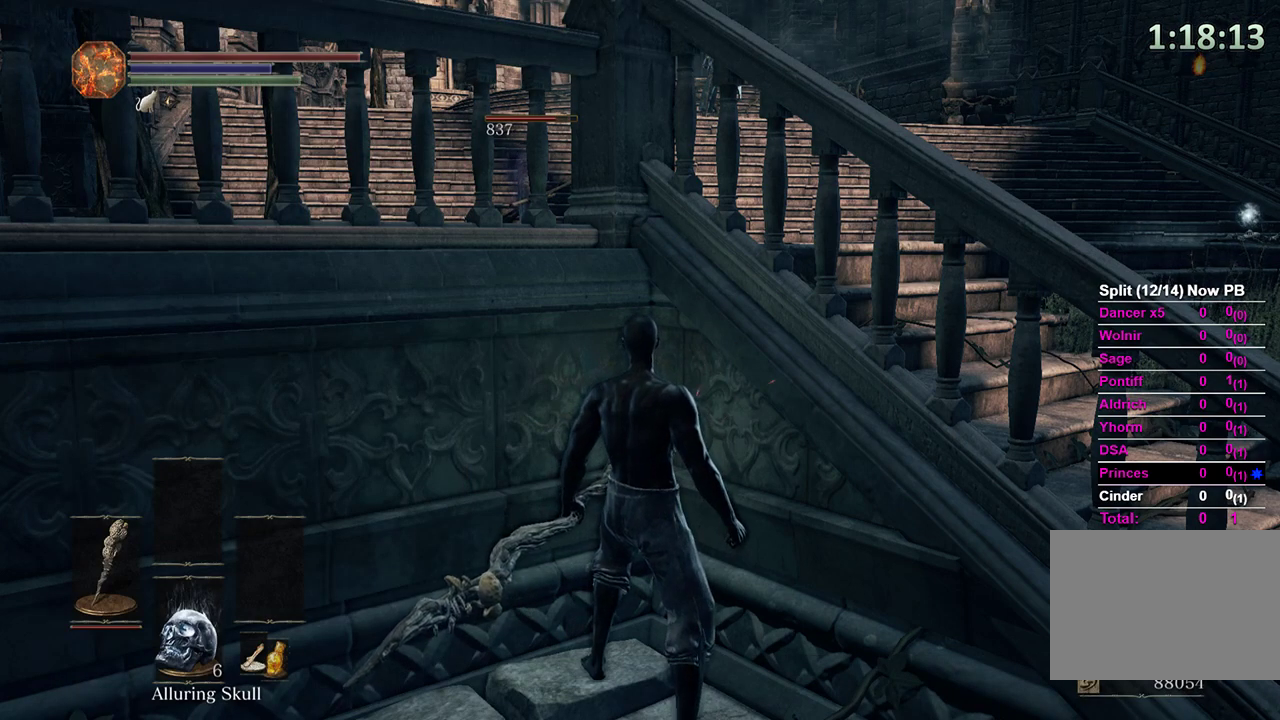
{"buttons": [], "left_stick": "center", "right_stick": "center", "events": []}
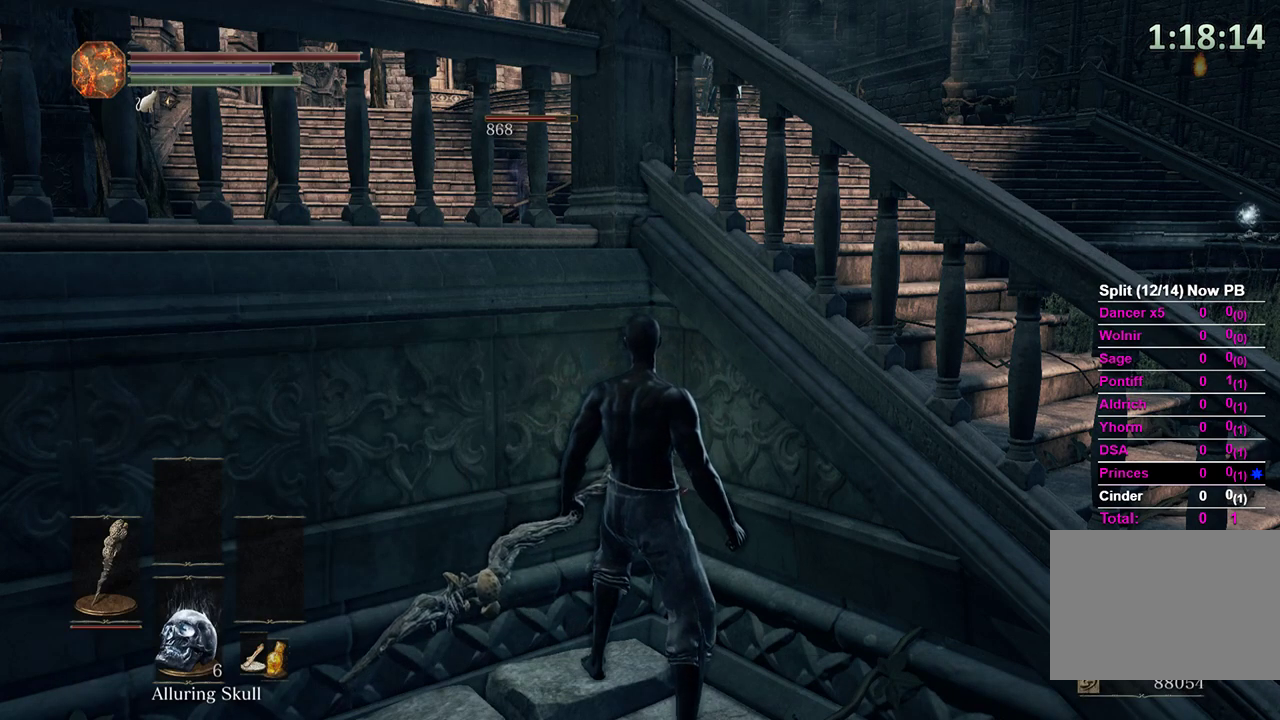
{"buttons": [], "left_stick": "center", "right_stick": "center", "events": []}
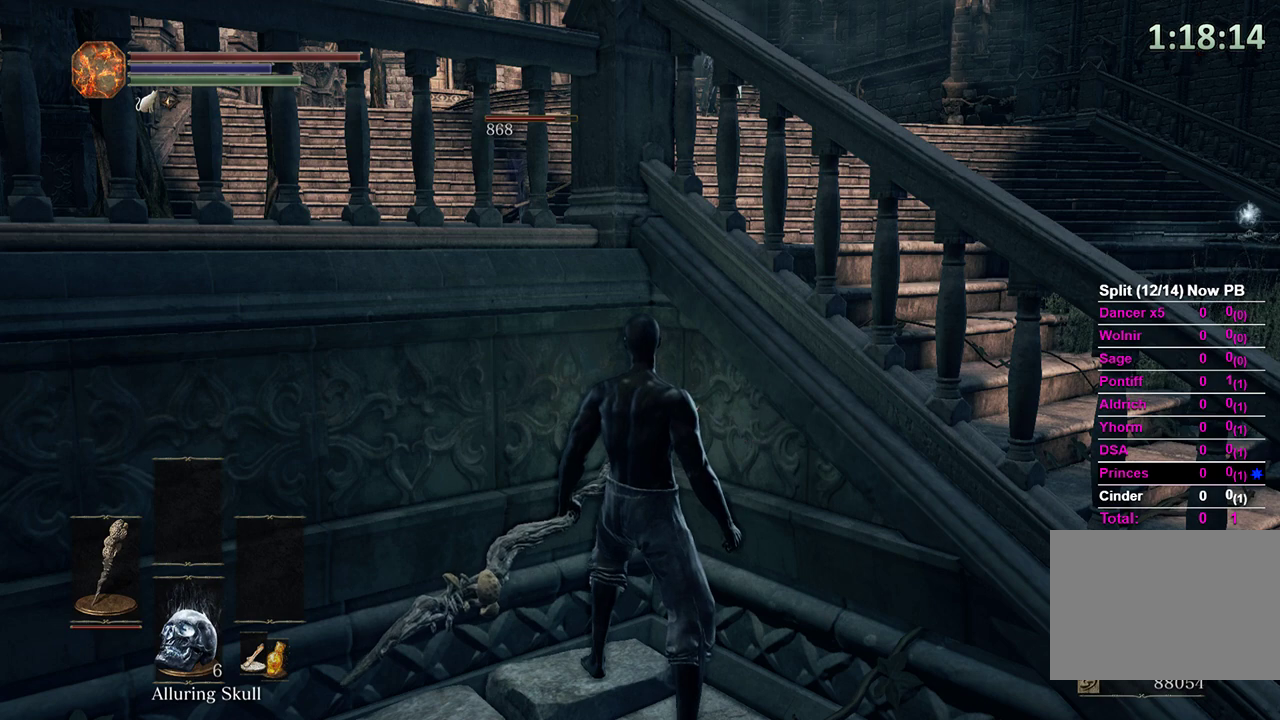
{"buttons": [], "left_stick": "center", "right_stick": "center", "events": []}
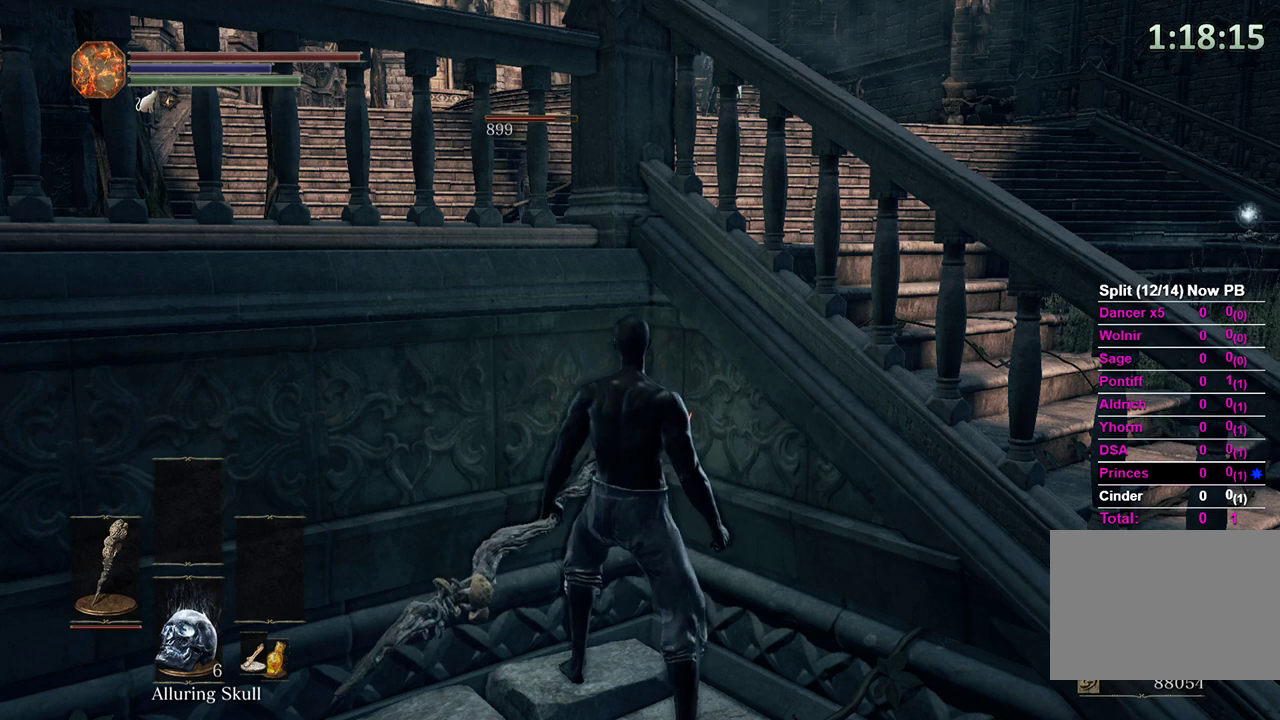
{"buttons": [], "left_stick": "center", "right_stick": "center", "events": []}
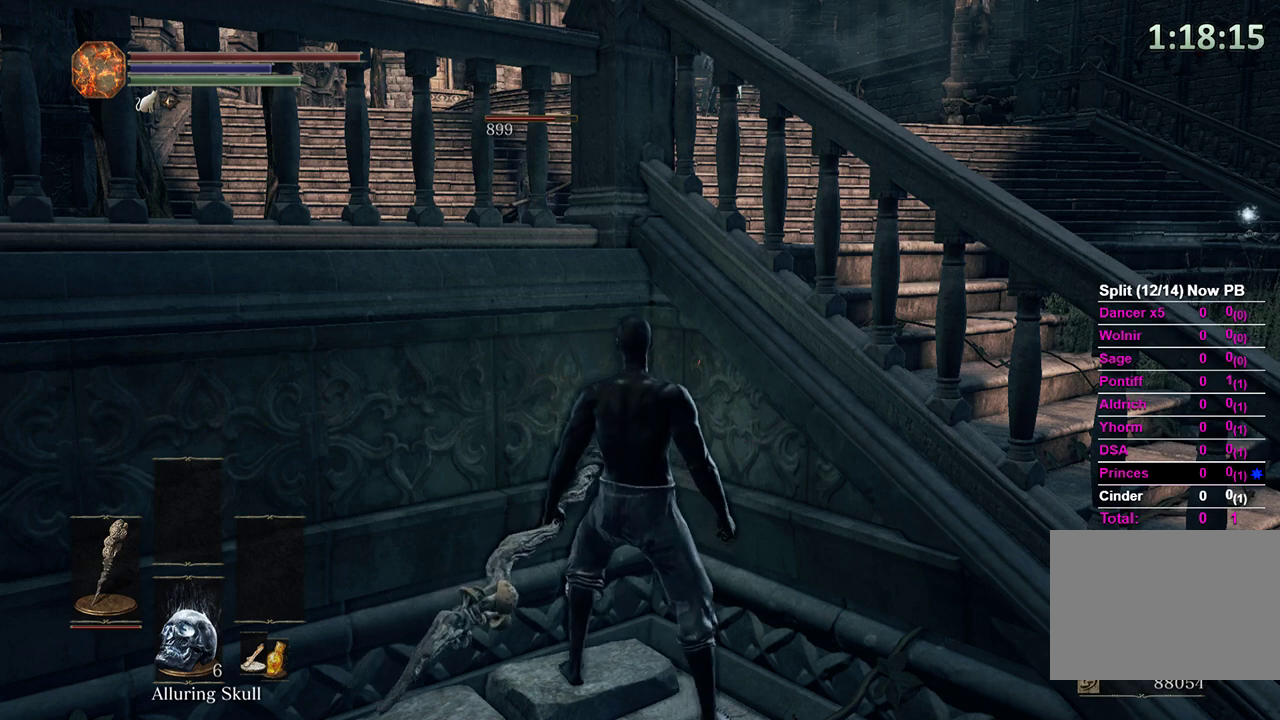
{"buttons": [], "left_stick": "center", "right_stick": "center", "events": []}
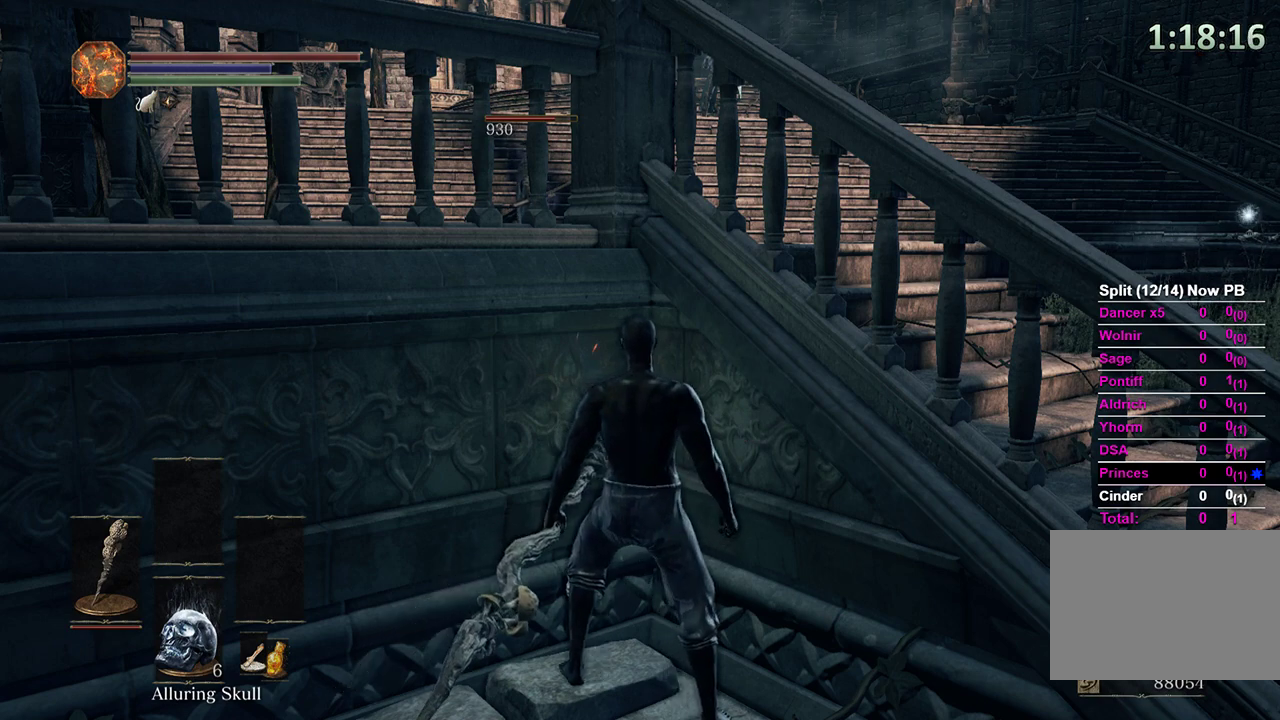
{"buttons": [], "left_stick": "center", "right_stick": "left", "events": [[500, "right_stick", "left"]]}
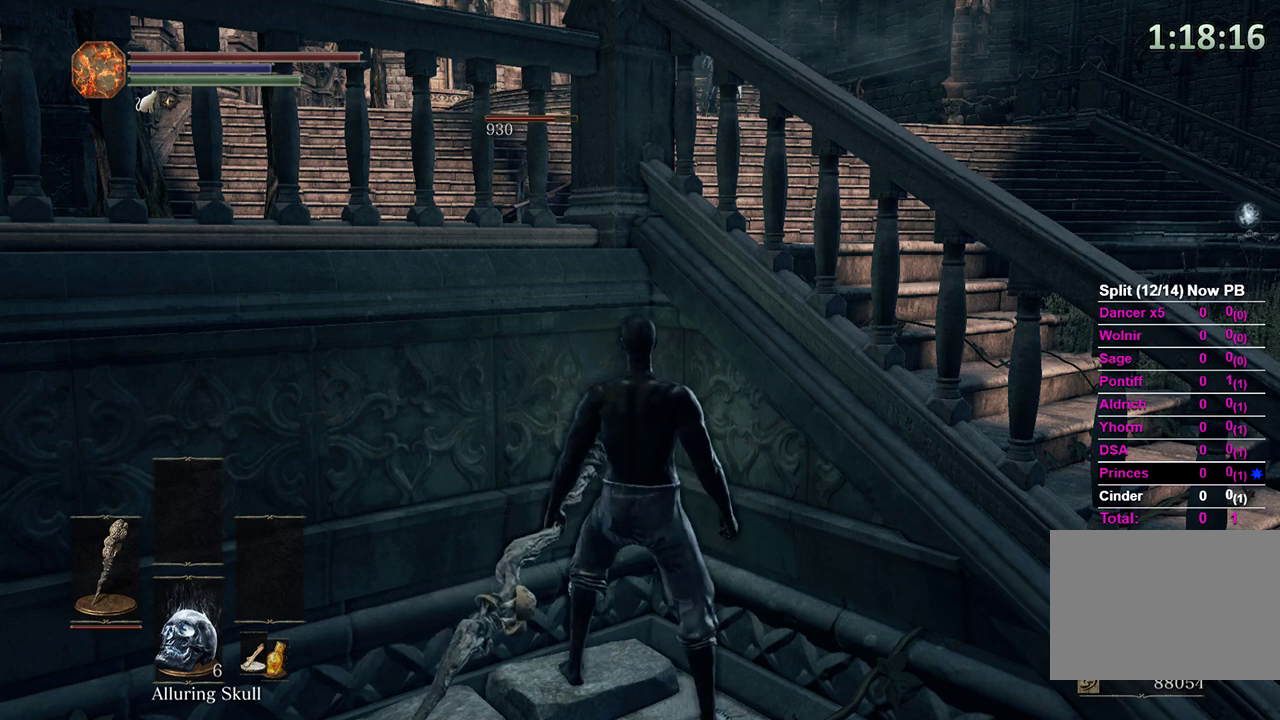
{"buttons": [], "left_stick": "center", "right_stick": "center", "events": [[133, "right_stick", "center"]]}
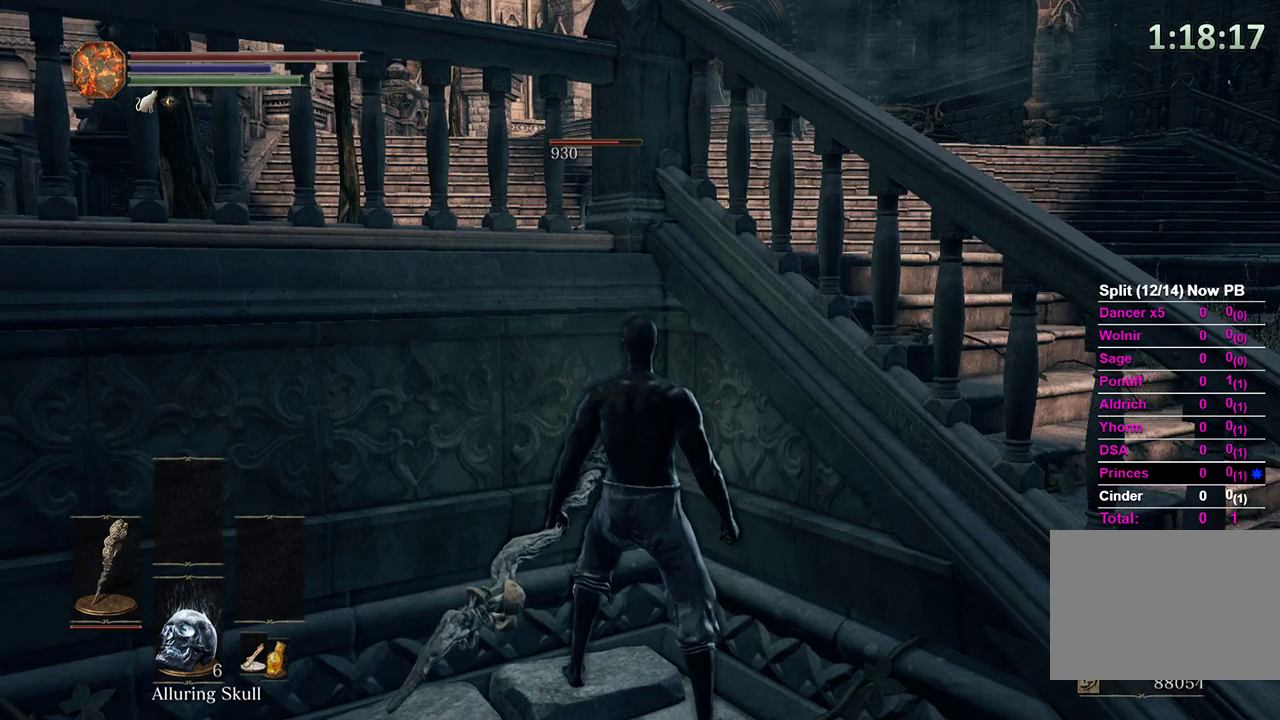
{"buttons": [], "left_stick": "center", "right_stick": "center", "events": []}
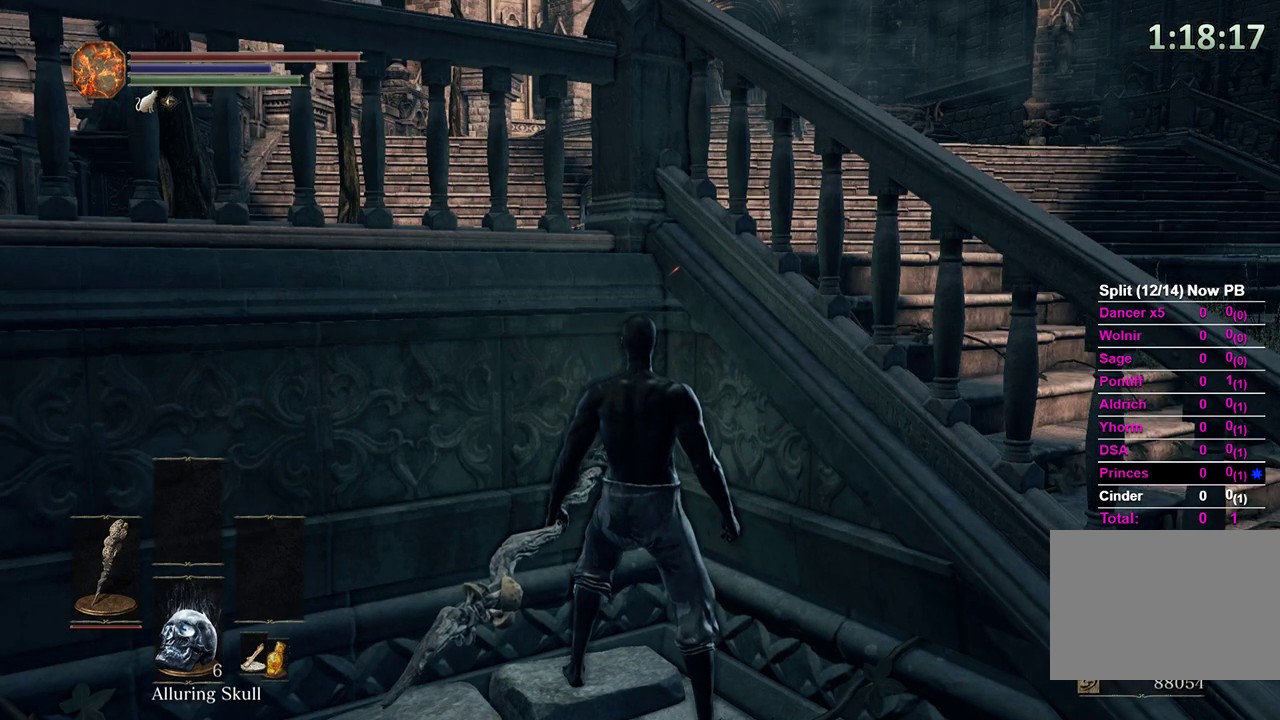
{"buttons": [], "left_stick": "up", "right_stick": "center", "events": [[167, "L2", "down"], [267, "left_stick", "up"], [333, "L2", "up"]]}
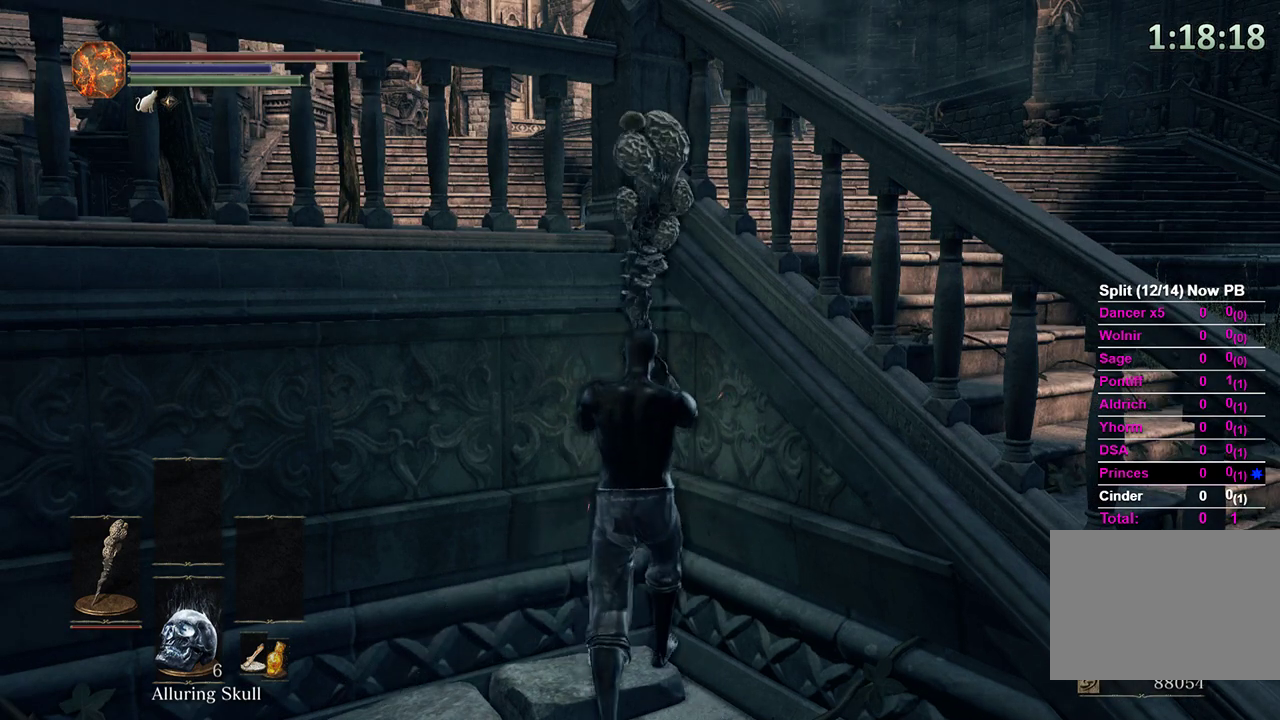
{"buttons": [], "left_stick": "up", "right_stick": "center", "events": [[33, "right_stick", "up"], [100, "right_stick", "center"], [333, "right_stick", "up-left"], [433, "right_stick", "center"]]}
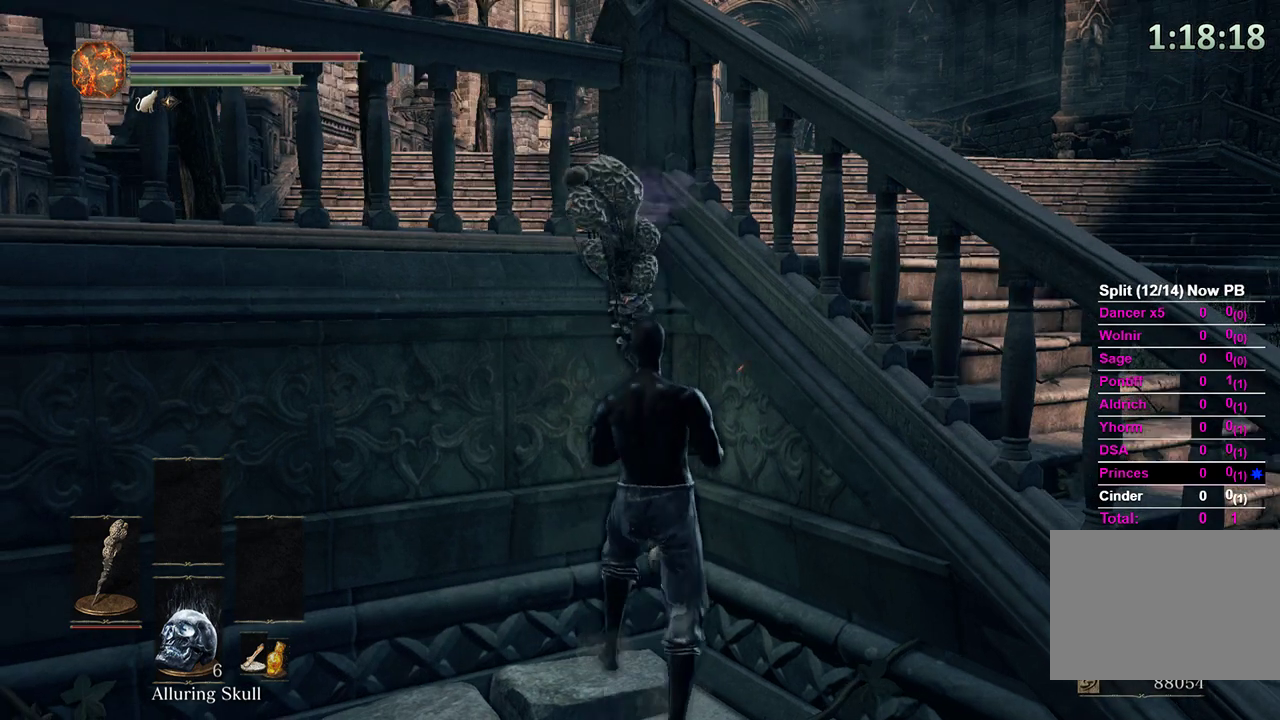
{"buttons": [], "left_stick": "center", "right_stick": "center", "events": [[333, "left_stick", "center"]]}
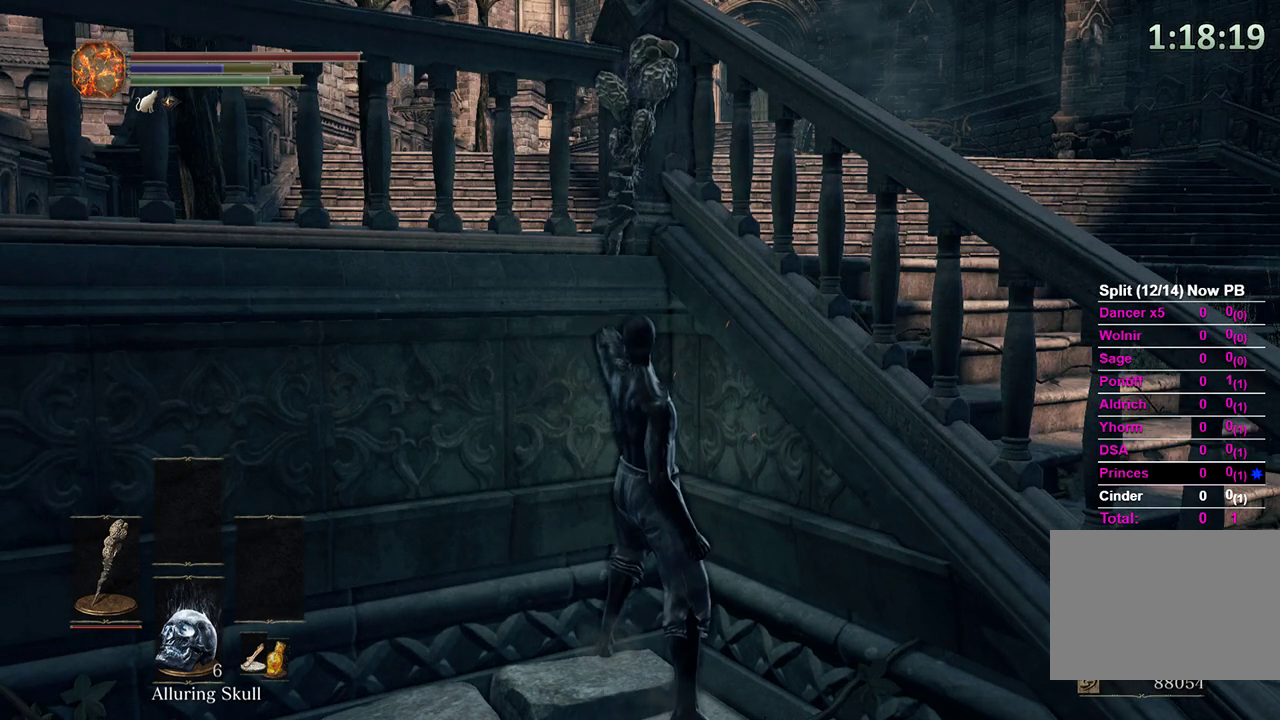
{"buttons": ["A"], "left_stick": "center", "right_stick": "center", "events": [[200, "START", "down"], [333, "START", "up"], [367, "DPAD_RIGHT", "down"], [467, "A", "down"], [467, "DPAD_RIGHT", "up"]]}
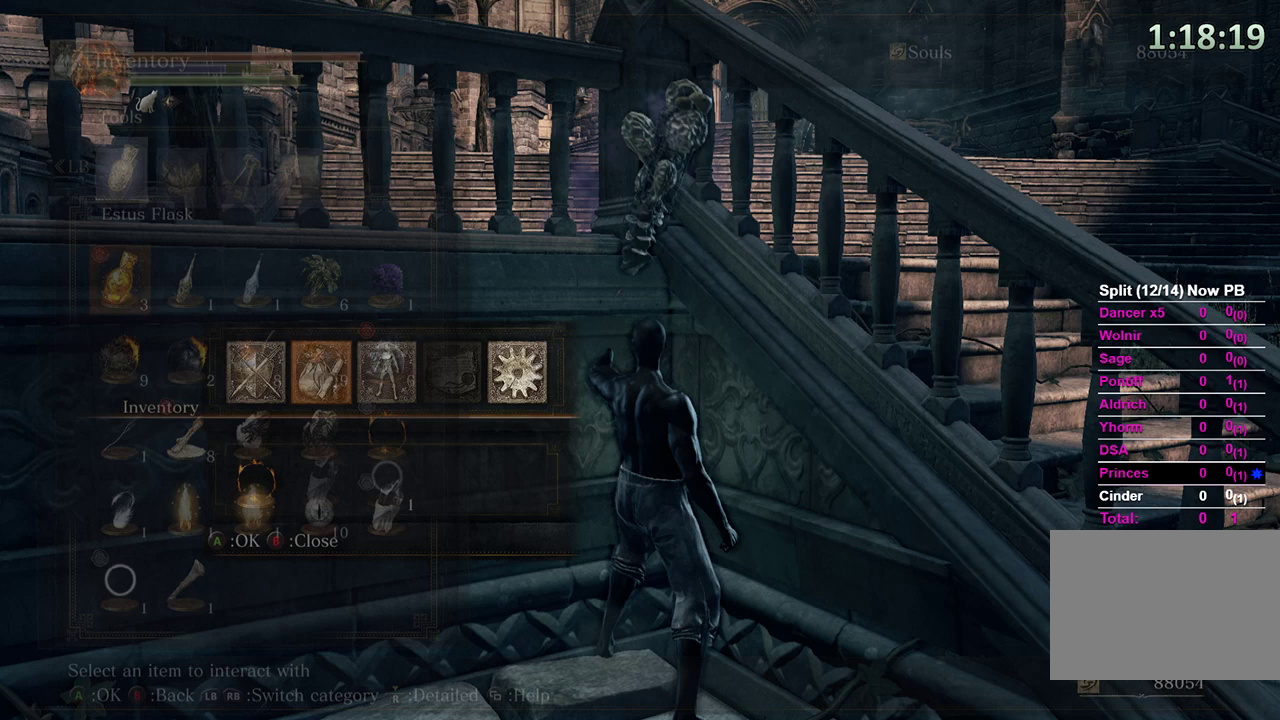
{"buttons": ["DPAD_LEFT"], "left_stick": "center", "right_stick": "center", "events": [[33, "DPAD_RIGHT", "down"], [67, "A", "up"], [233, "DPAD_UP", "down"], [267, "DPAD_RIGHT", "up"], [400, "DPAD_LEFT", "down"], [400, "DPAD_UP", "up"]]}